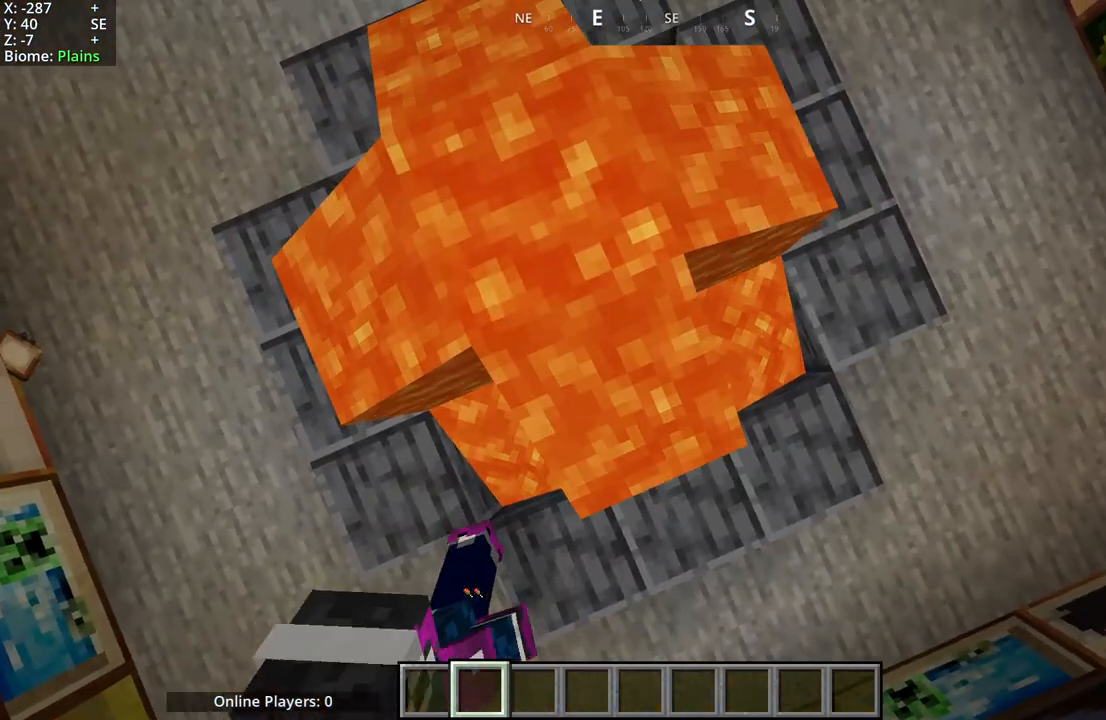
Gameplay with keyboard and mouse; each line is a JSON object with the keys and mouse buttons held at the frame after it. "events" lists presses ("down") and releases ("up") of "a", "d", "s", "space", "w", "mouse_mb4" and "mouse_mb5" between this image and that frame as [ms after this image, input, new state], when the widget could be followed in between. "mouse_mb4", "mouse_mb5" = the "mb4", "mb5" buttons of the "mouse" list. No other keys are recorded. Fast repeated clicks can show as one long hold. Mouse movement is not recorded.
{"keys": [], "mouse": ["mb4"], "events": [[17, "mouse_mb4", "down"]]}
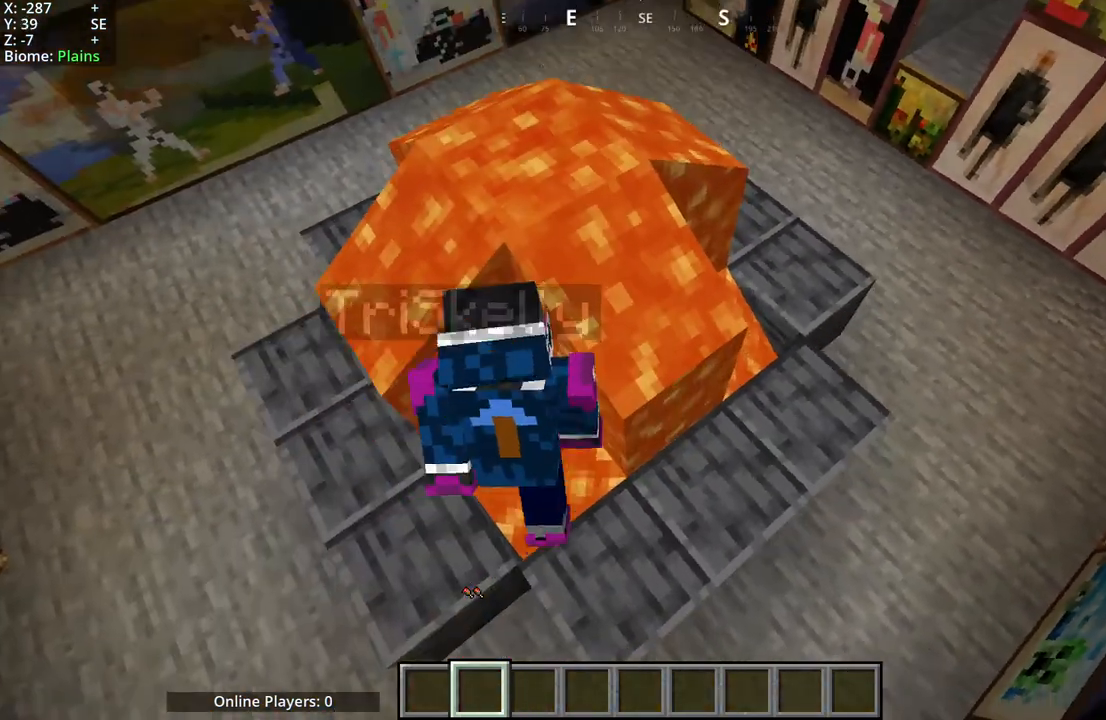
{"keys": [], "mouse": [], "events": [[333, "mouse_mb4", "up"]]}
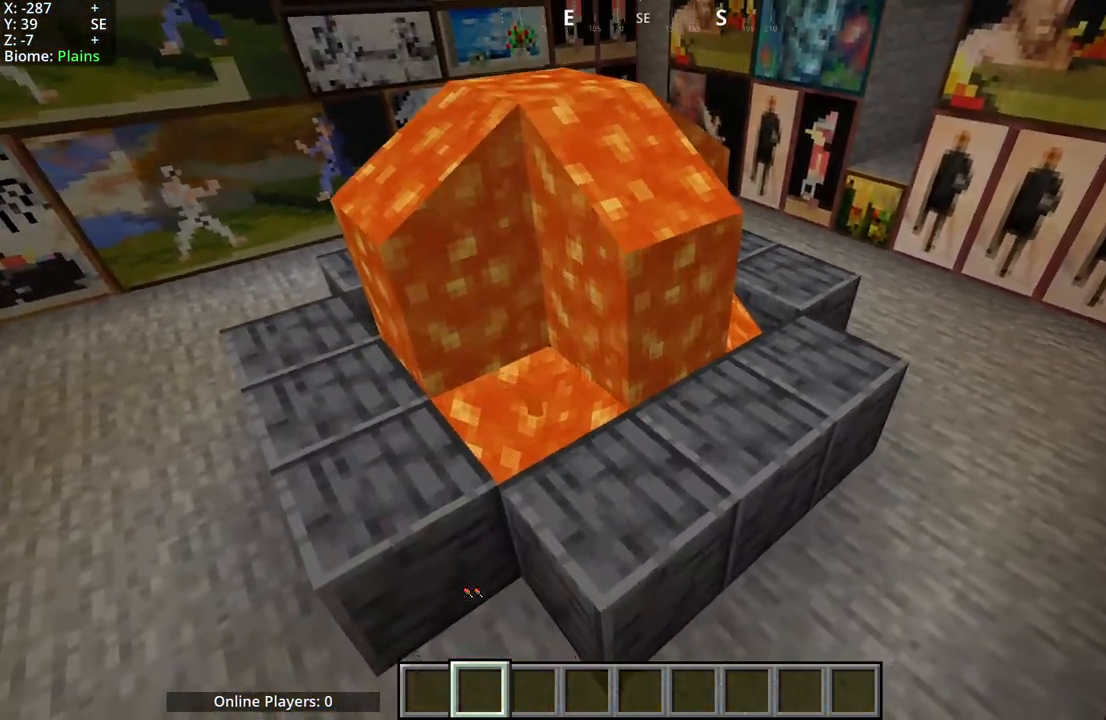
{"keys": [], "mouse": [], "events": []}
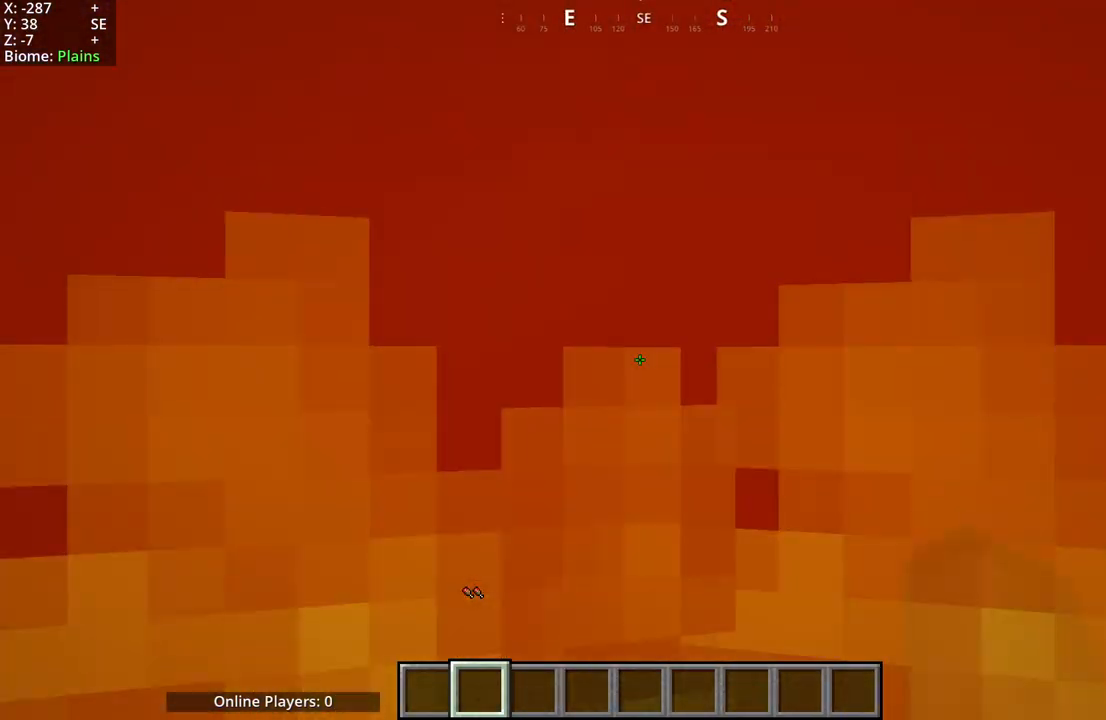
{"keys": [], "mouse": [], "events": []}
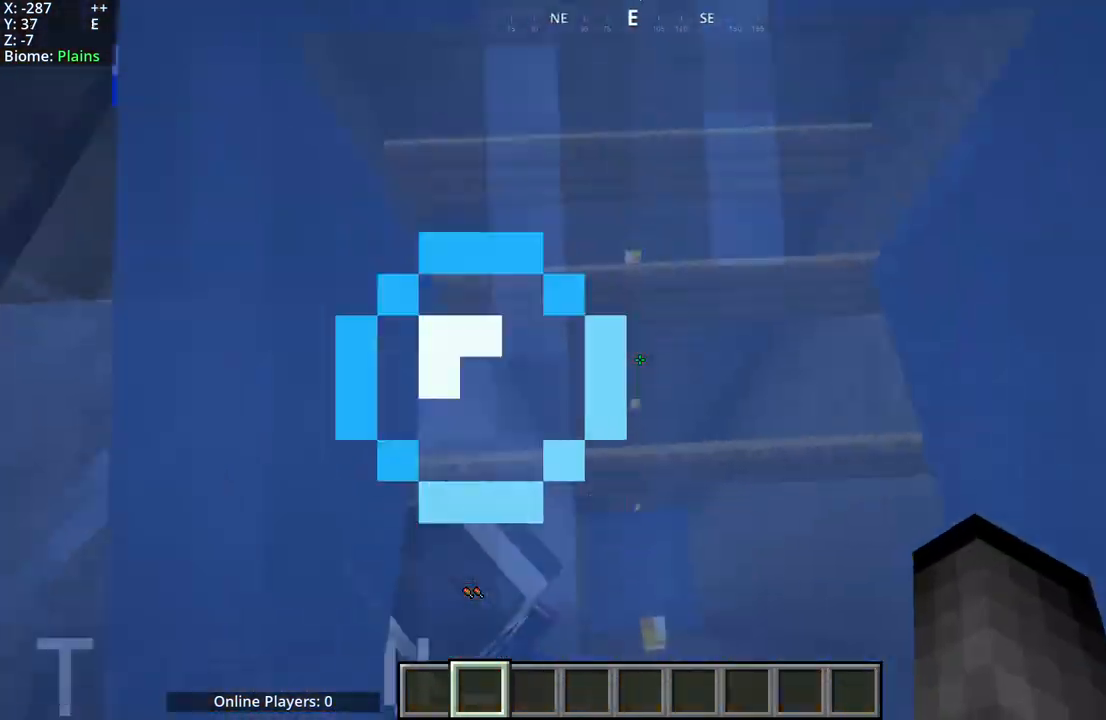
{"keys": [], "mouse": [], "events": []}
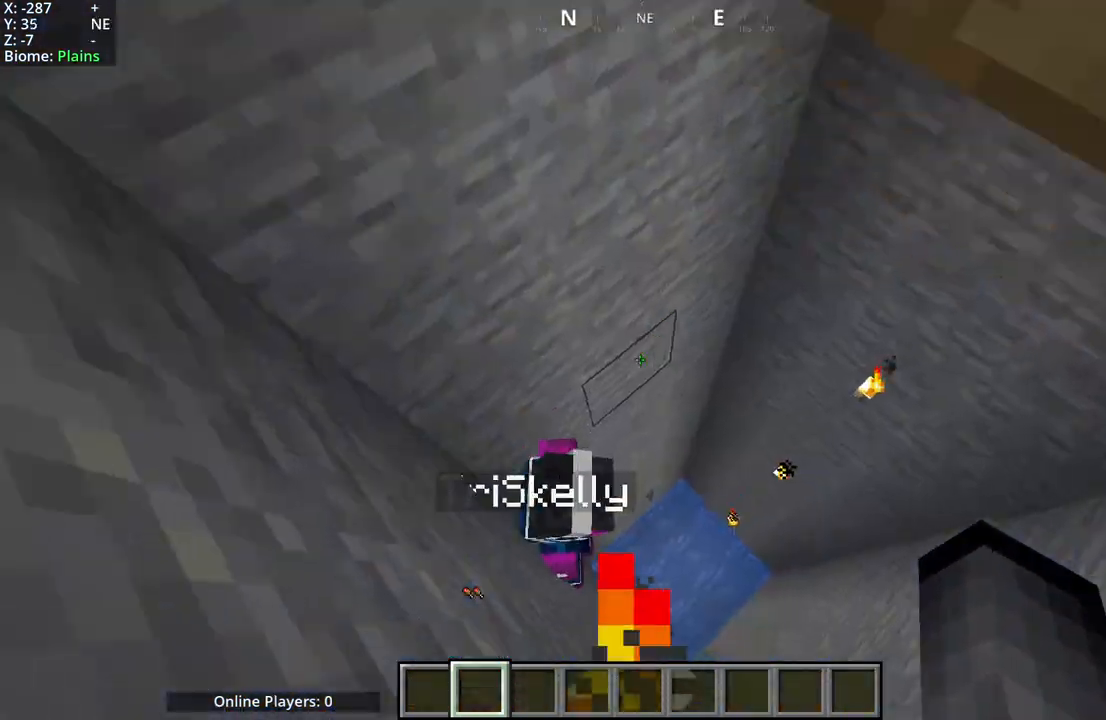
{"keys": [], "mouse": [], "events": []}
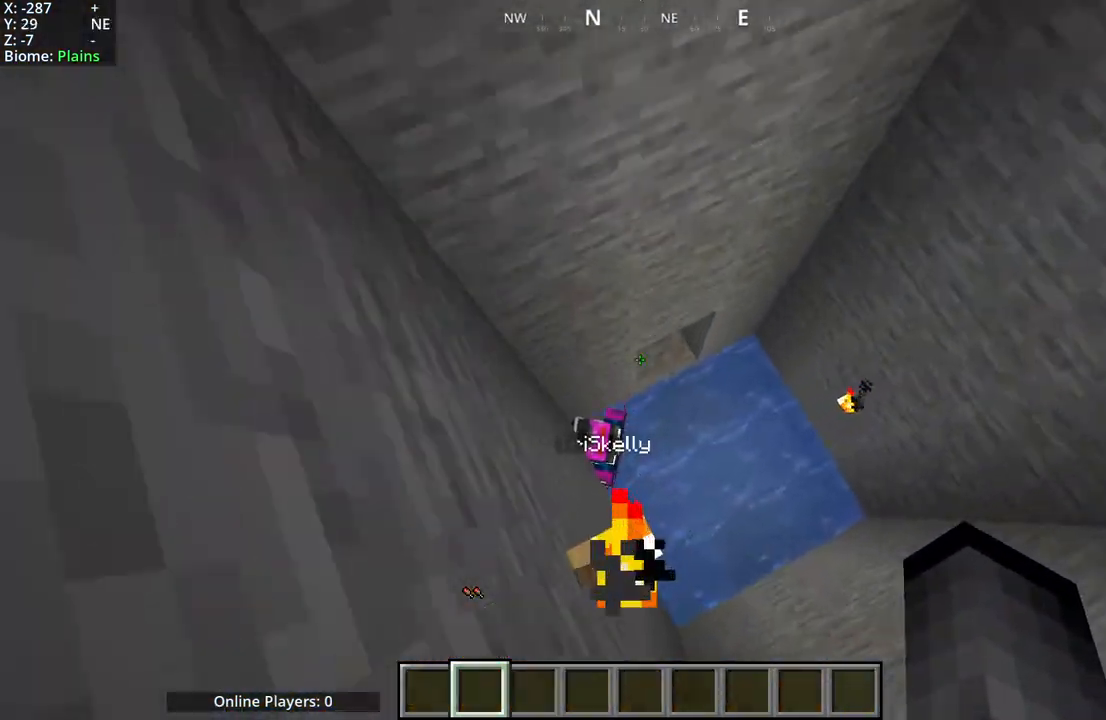
{"keys": ["w"], "mouse": [], "events": [[417, "w", "down"]]}
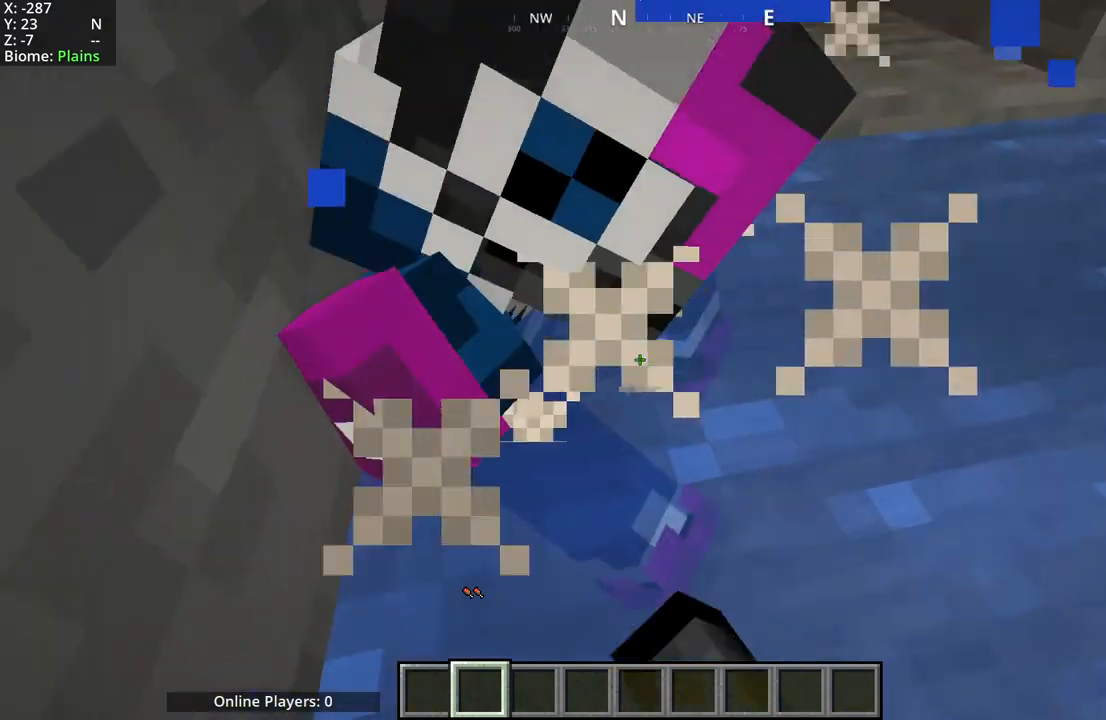
{"keys": [], "mouse": [], "events": [[183, "w", "up"]]}
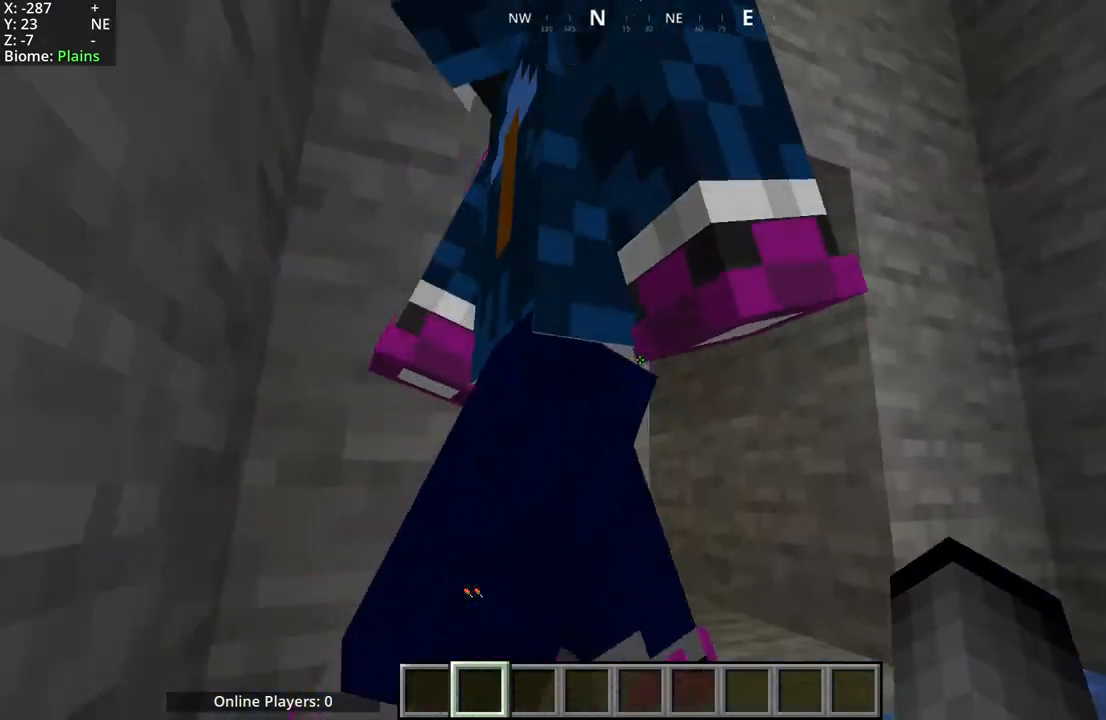
{"keys": ["w"], "mouse": [], "events": [[83, "w", "down"]]}
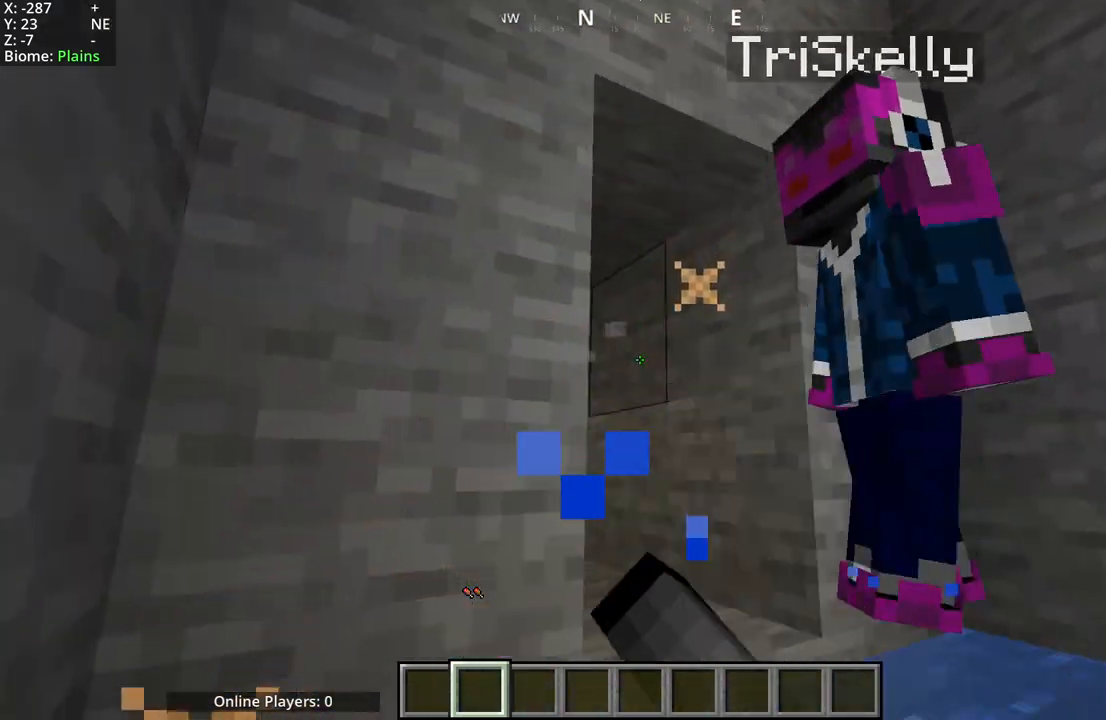
{"keys": ["d"], "mouse": [], "events": [[83, "w", "up"], [467, "d", "down"]]}
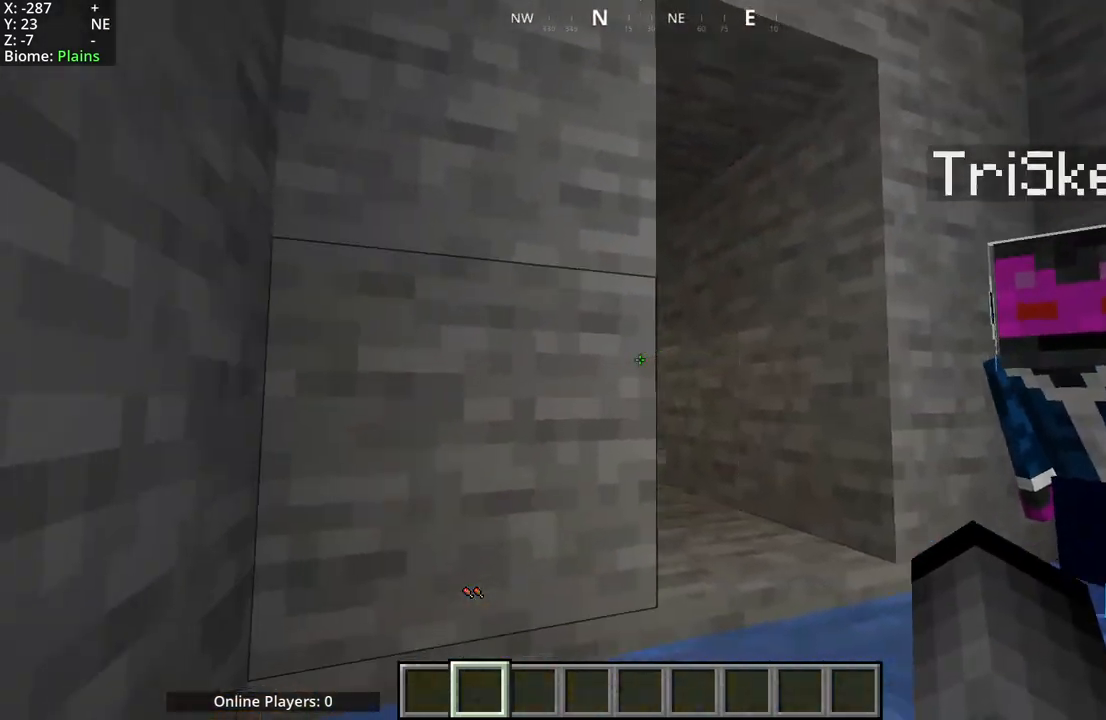
{"keys": ["d"], "mouse": ["mb5"], "events": [[50, "mouse_mb5", "down"]]}
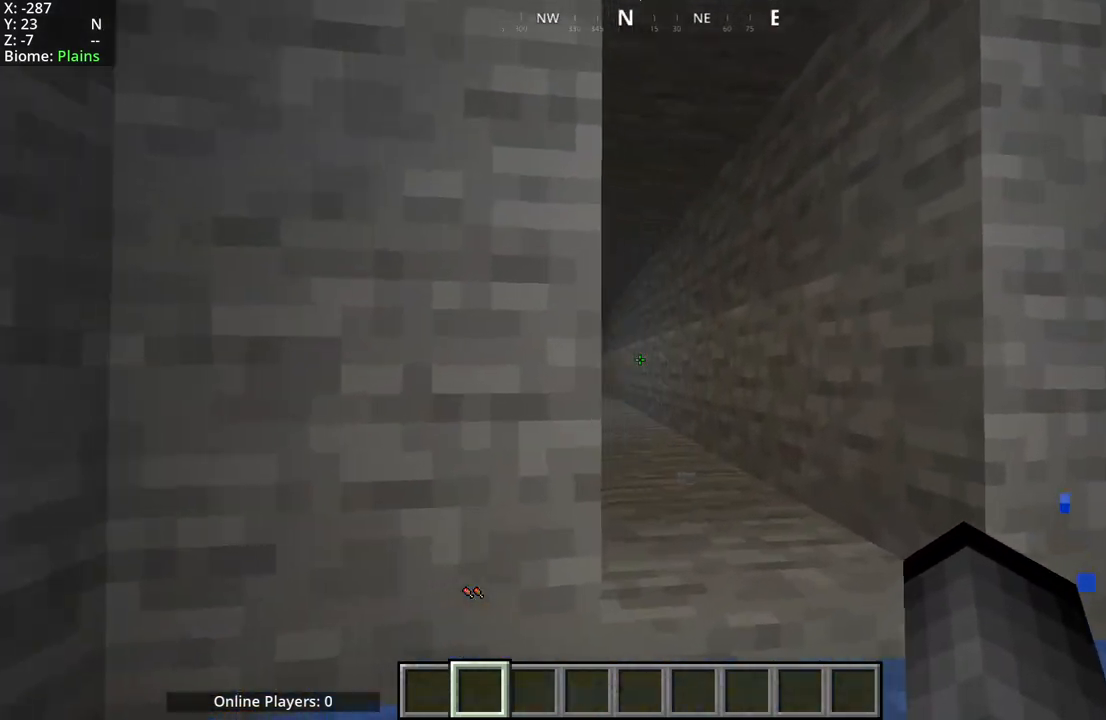
{"keys": ["w"], "mouse": [], "events": [[167, "d", "up"], [467, "w", "down"], [500, "mouse_mb5", "up"]]}
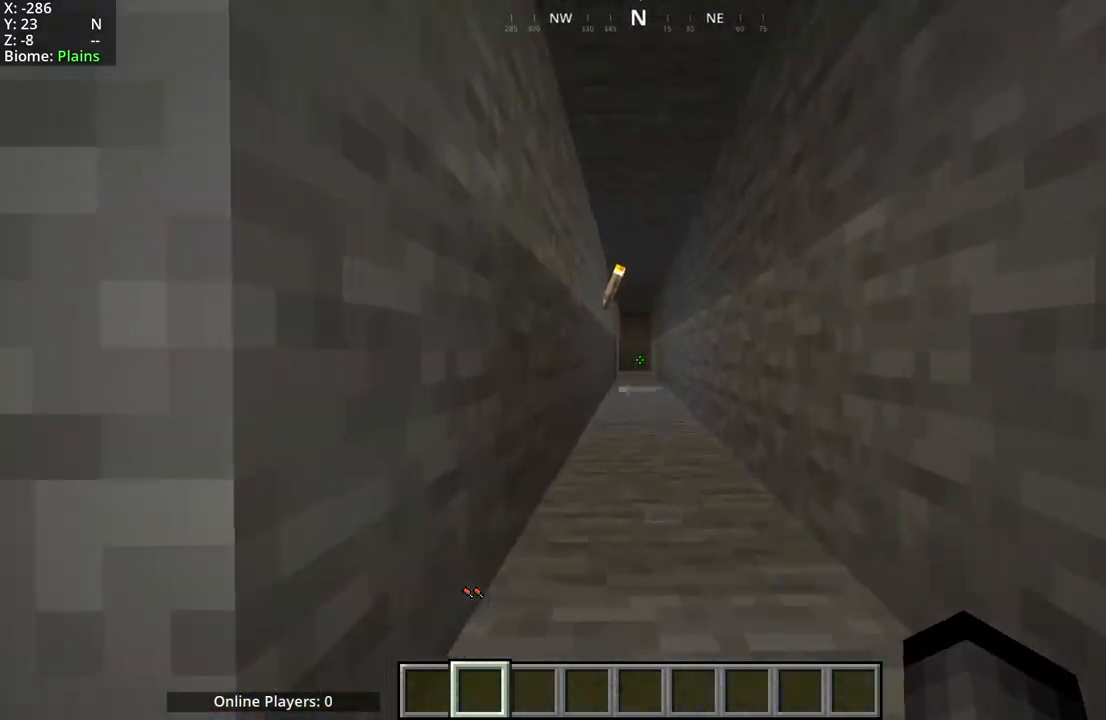
{"keys": ["w"], "mouse": ["mb4"], "events": [[167, "mouse_mb4", "down"]]}
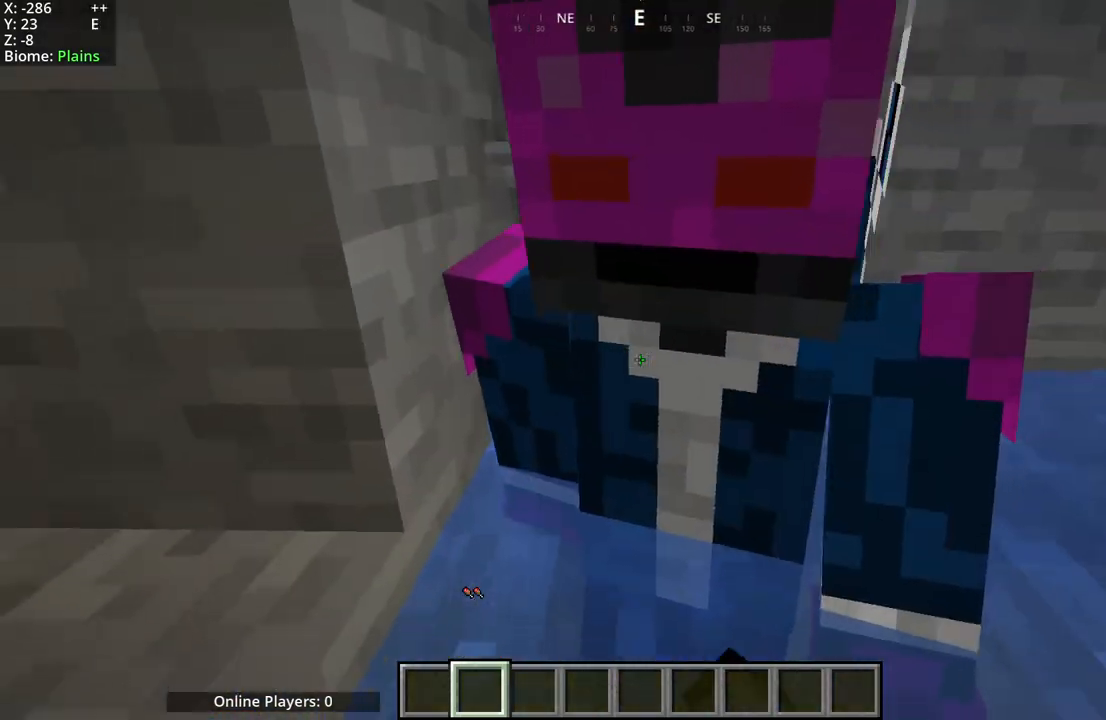
{"keys": [], "mouse": ["mb4"], "events": [[150, "w", "up"]]}
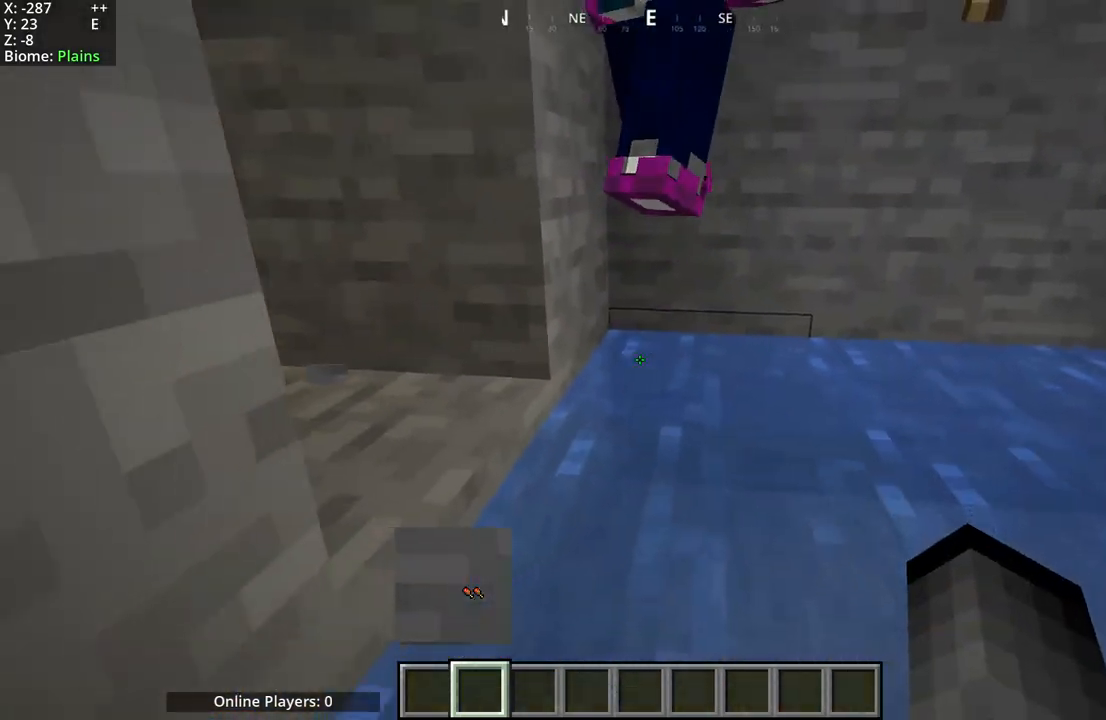
{"keys": ["d"], "mouse": ["mb4"], "events": [[233, "d", "down"]]}
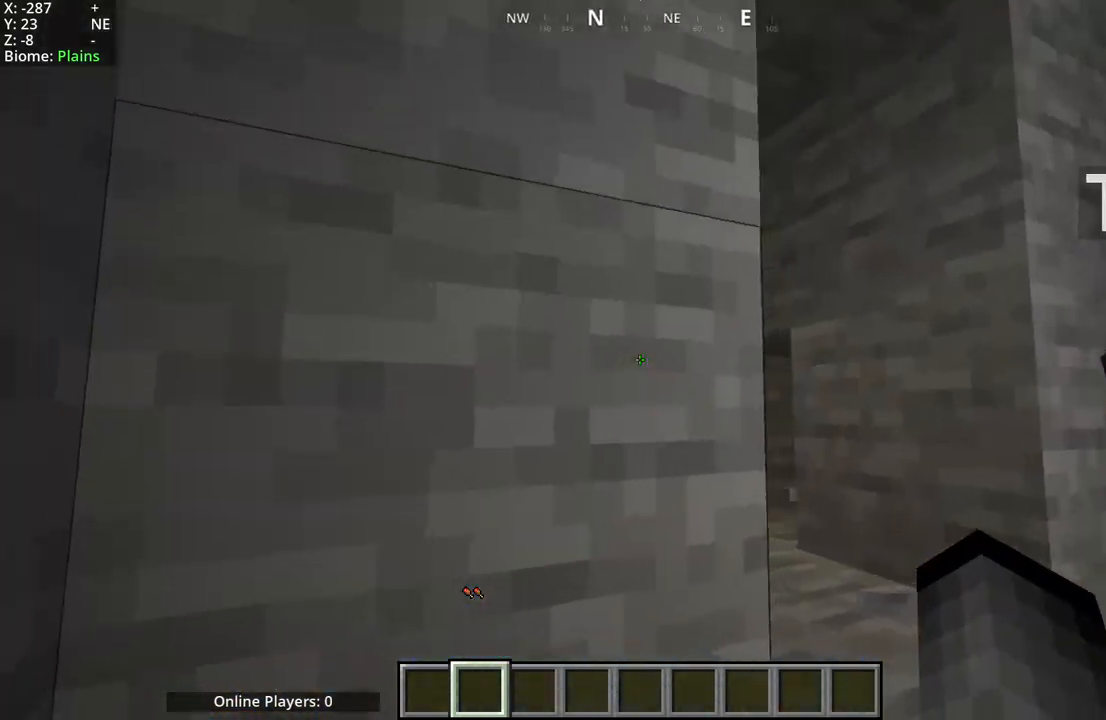
{"keys": [], "mouse": ["mb4"], "events": [[450, "d", "up"]]}
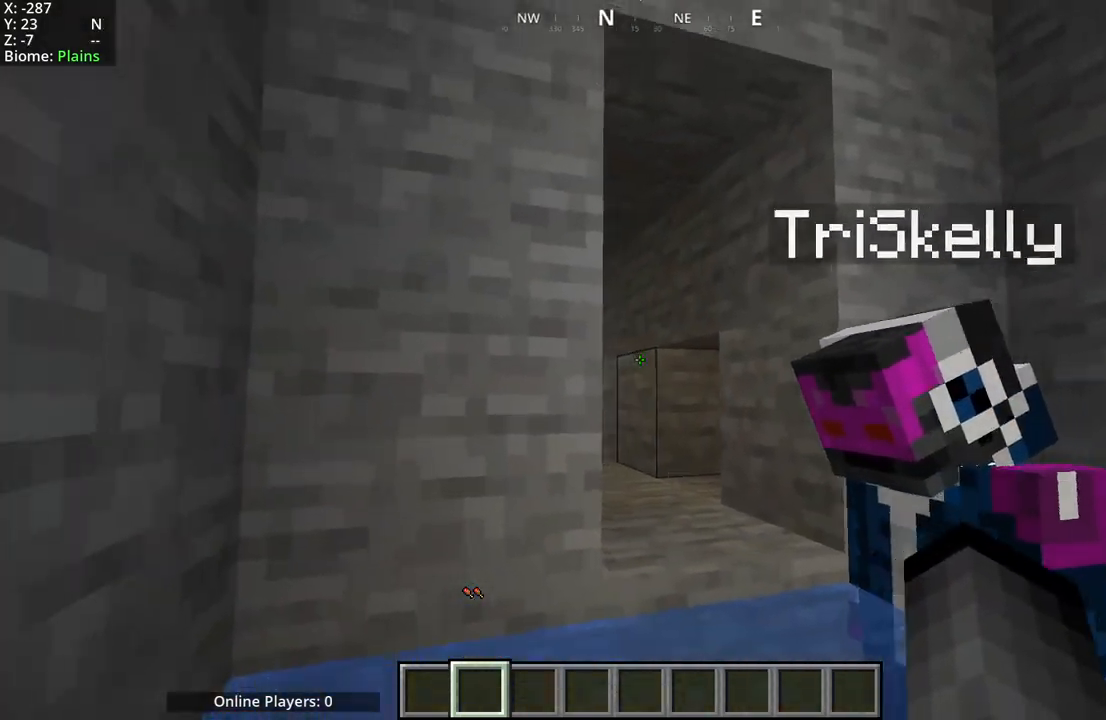
{"keys": [], "mouse": ["mb5"], "events": [[83, "d", "down"], [317, "mouse_mb4", "up"], [333, "mouse_mb5", "down"], [367, "d", "up"]]}
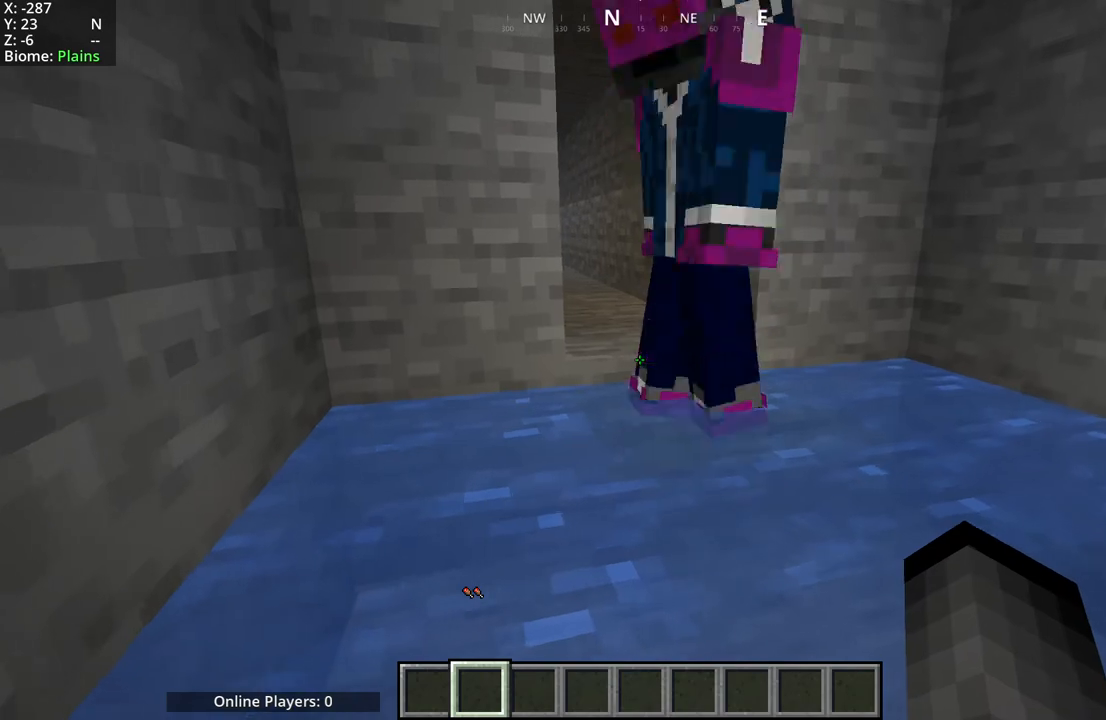
{"keys": [], "mouse": ["mb5"], "events": [[267, "space", "down"], [483, "space", "up"]]}
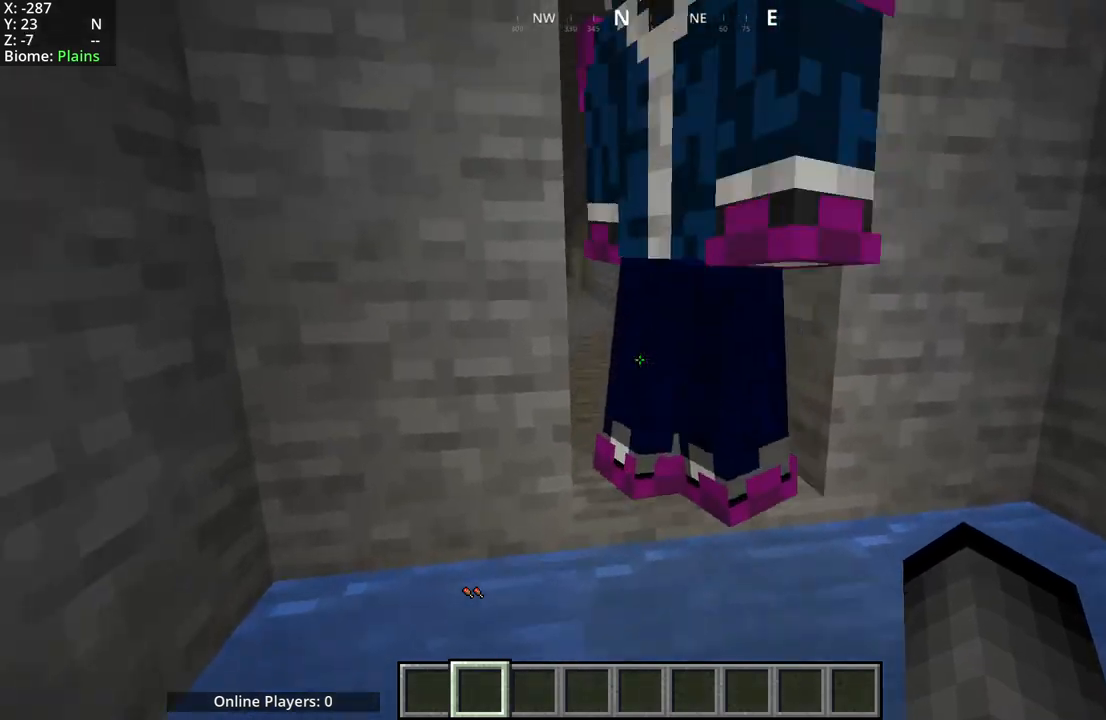
{"keys": ["d"], "mouse": ["mb5"], "events": [[50, "mouse_mb5", "up"], [300, "mouse_mb5", "down"], [433, "d", "down"]]}
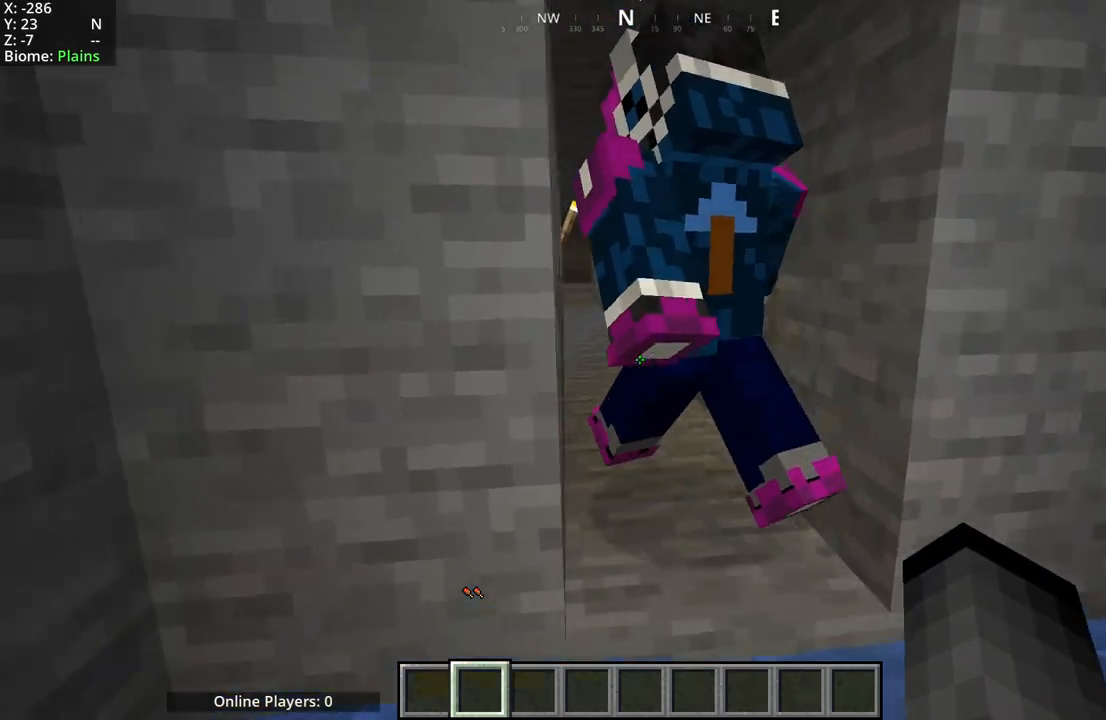
{"keys": ["space"], "mouse": ["mb5"], "events": [[183, "d", "up"], [233, "space", "down"]]}
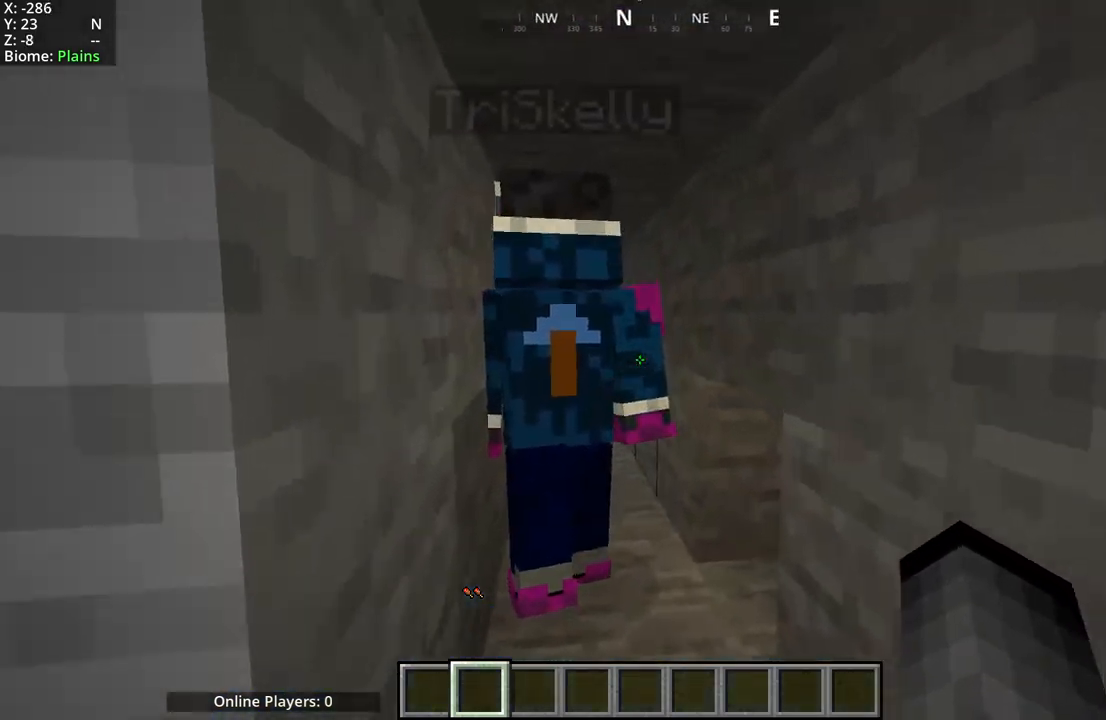
{"keys": [], "mouse": [], "events": [[200, "space", "up"], [300, "mouse_mb5", "up"]]}